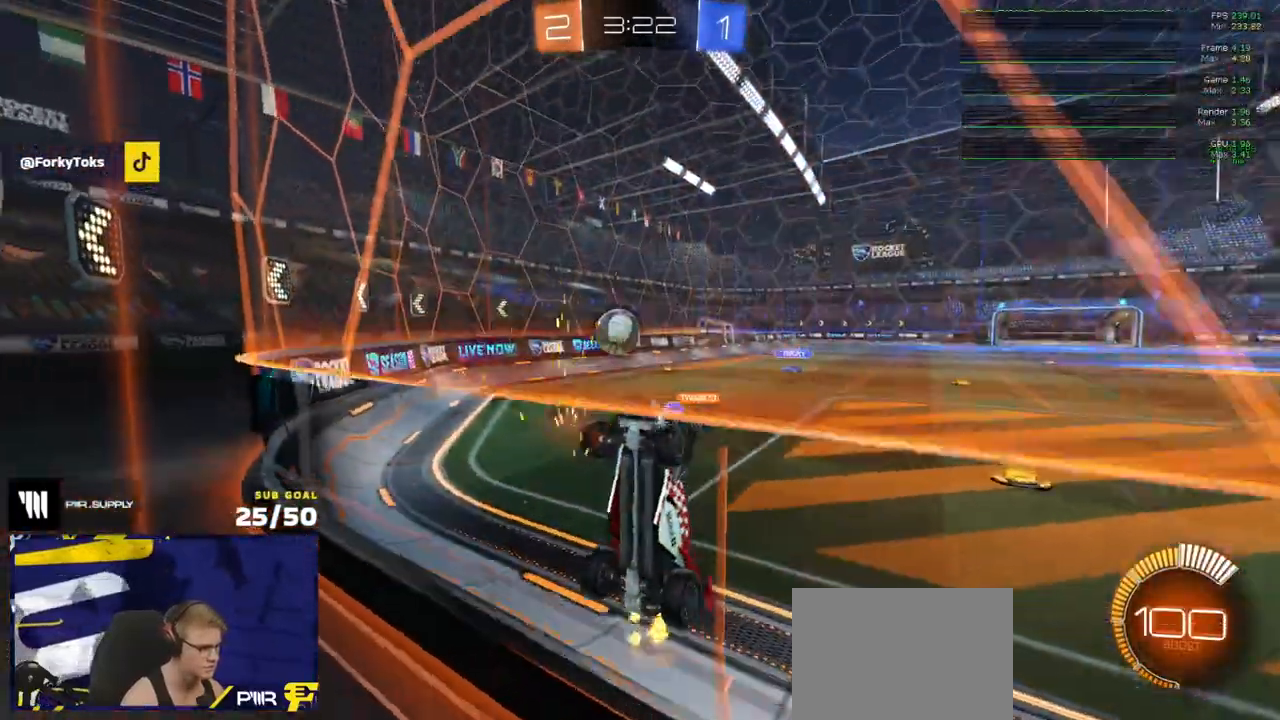
Gameplay with a controller (Xbox layout); each line is a JSON object with the inputs held at the frame after it. "events" lists button and stick changes between this image and that frame as [ms after this image, input, new state], when the widget could be followed in between. Not read: SELECT.
{"buttons": ["L2", "R2"], "left_stick": "left", "right_stick": "center", "events": [[100, "X", "up"], [183, "X", "down"], [233, "X", "up"], [483, "left_stick", "left"], [500, "L2", "down"]]}
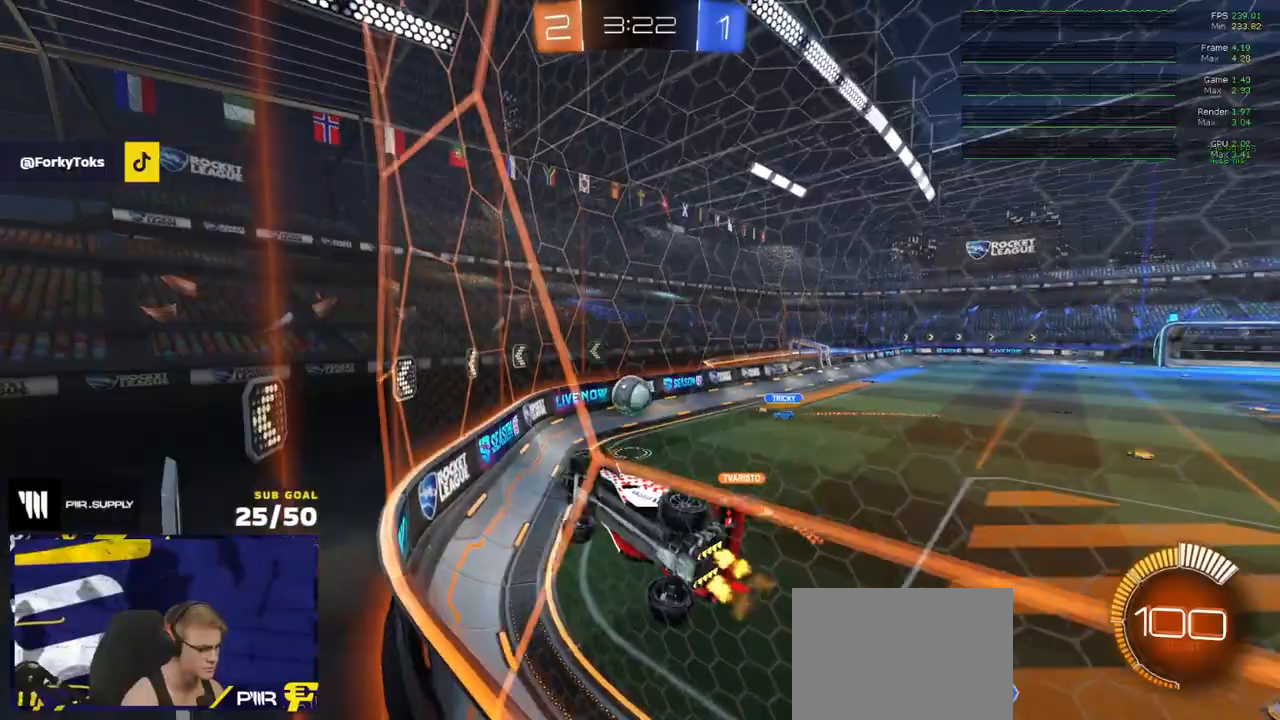
{"buttons": ["R2"], "left_stick": "left", "right_stick": "center", "events": [[50, "L2", "up"], [133, "X", "down"], [250, "X", "up"], [333, "X", "down"], [400, "X", "up"]]}
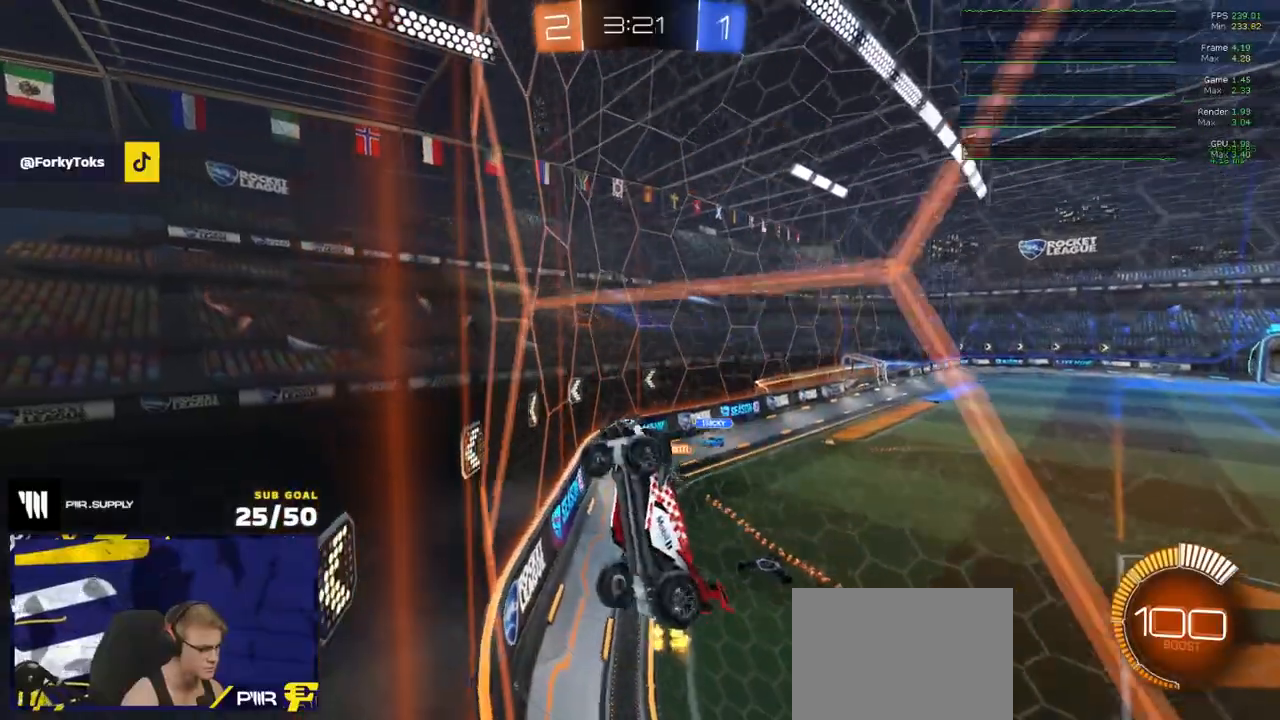
{"buttons": ["R2"], "left_stick": "left", "right_stick": "center", "events": []}
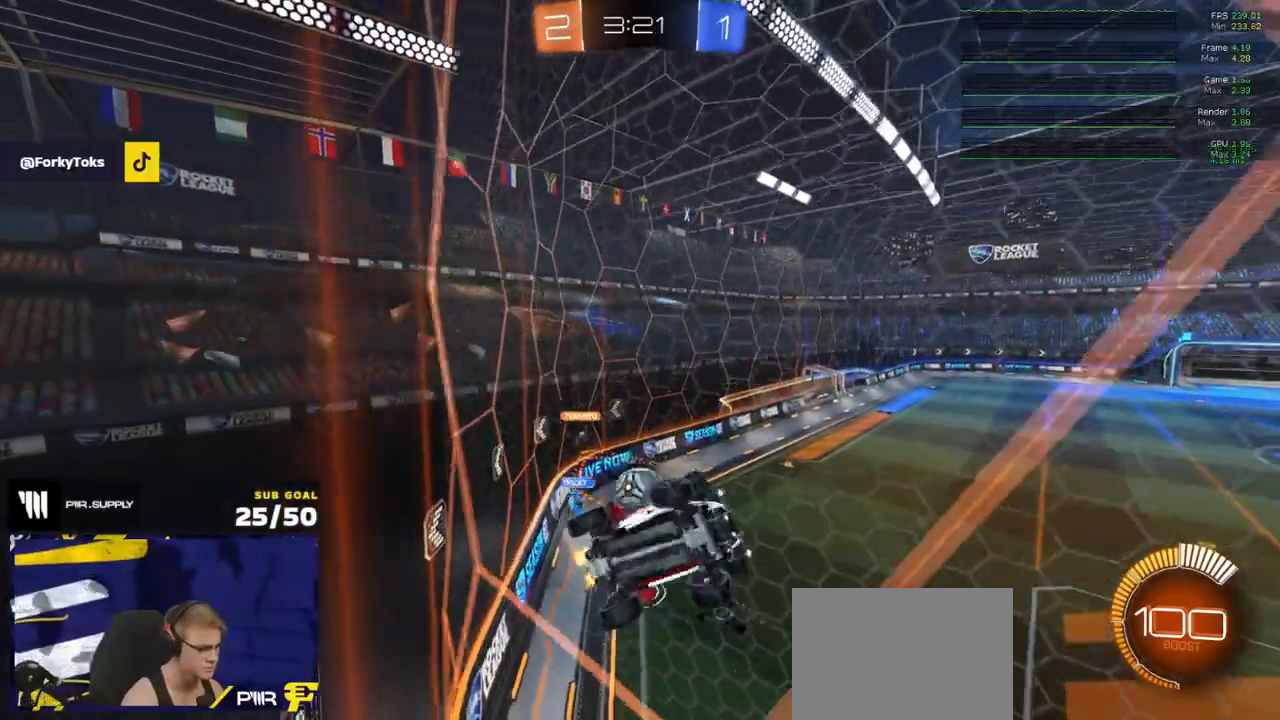
{"buttons": ["R2"], "left_stick": "left", "right_stick": "center", "events": []}
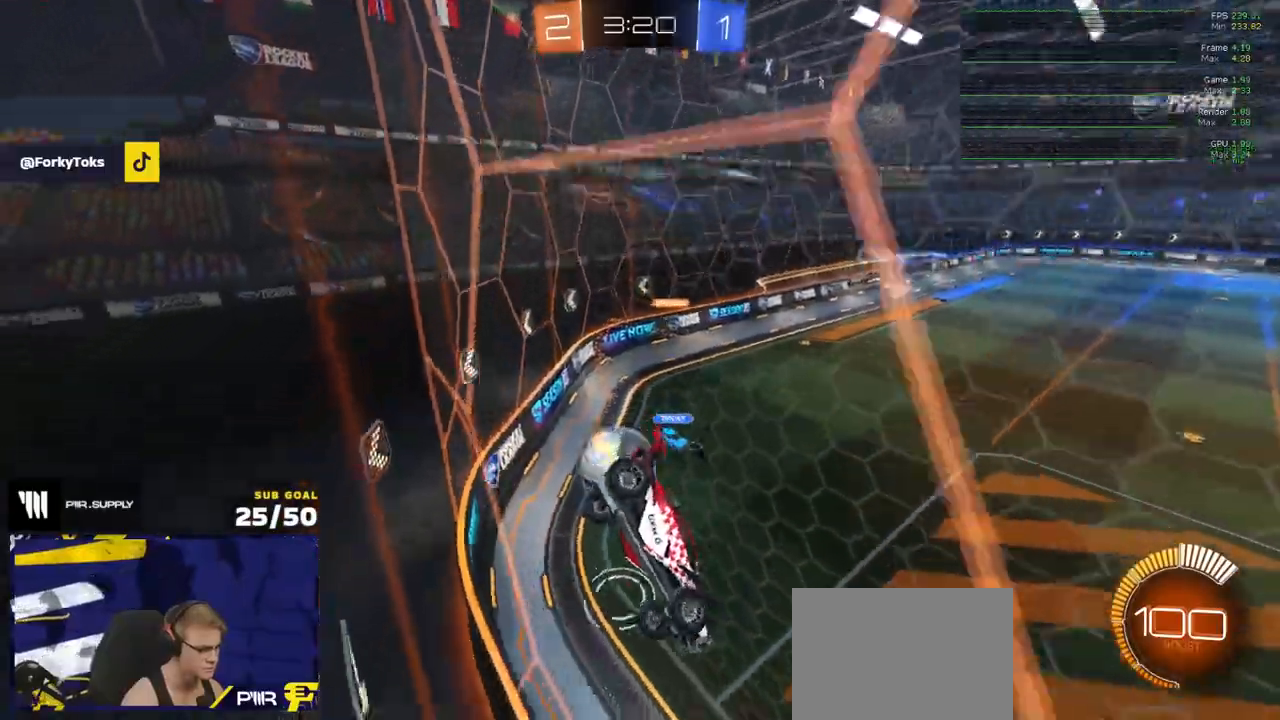
{"buttons": ["R1"], "left_stick": "right", "right_stick": "center", "events": [[17, "L2", "down"], [17, "R2", "up"], [100, "A", "down"], [100, "left_stick", "down-left"], [150, "L2", "up"], [267, "A", "up"], [400, "R1", "down"], [433, "left_stick", "up-right"], [483, "left_stick", "right"]]}
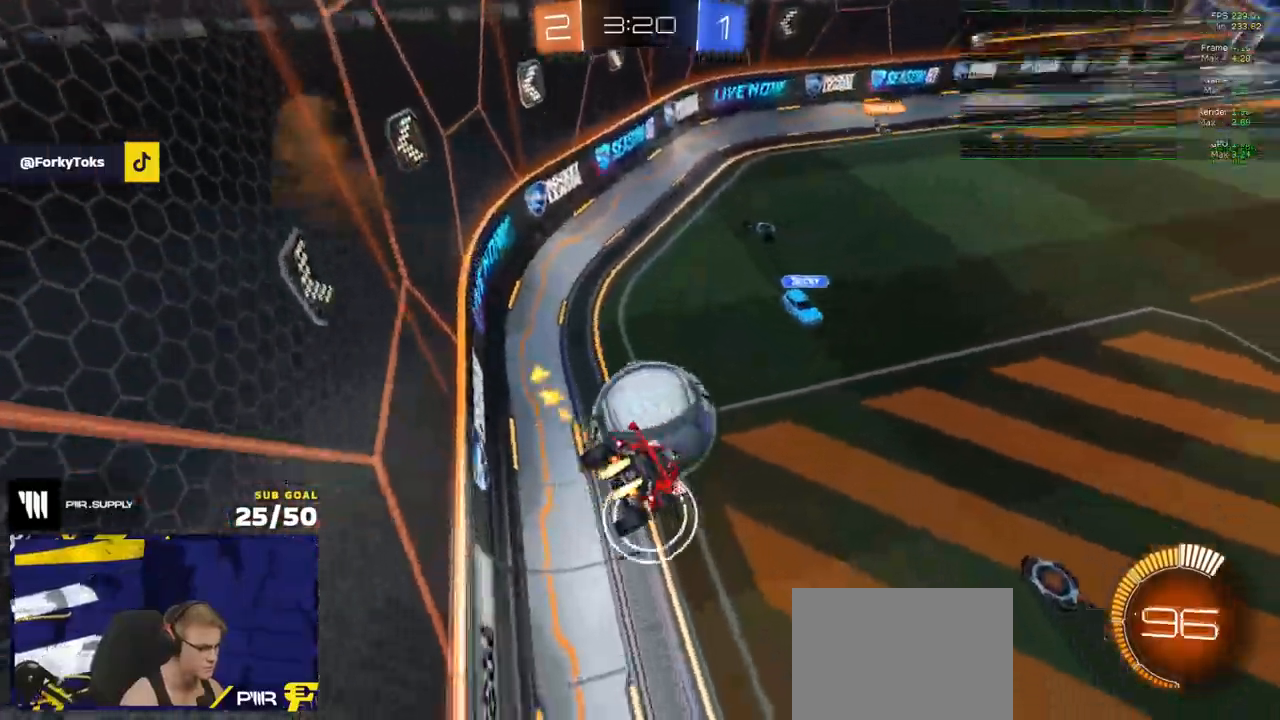
{"buttons": ["R1", "L3"], "left_stick": "down", "right_stick": "center", "events": [[33, "left_stick", "down-right"], [67, "L1", "down"], [117, "left_stick", "left"], [233, "left_stick", "up"], [267, "A", "down"], [300, "L1", "up"], [300, "L3", "down"], [333, "left_stick", "right"], [350, "A", "up"], [383, "left_stick", "down"]]}
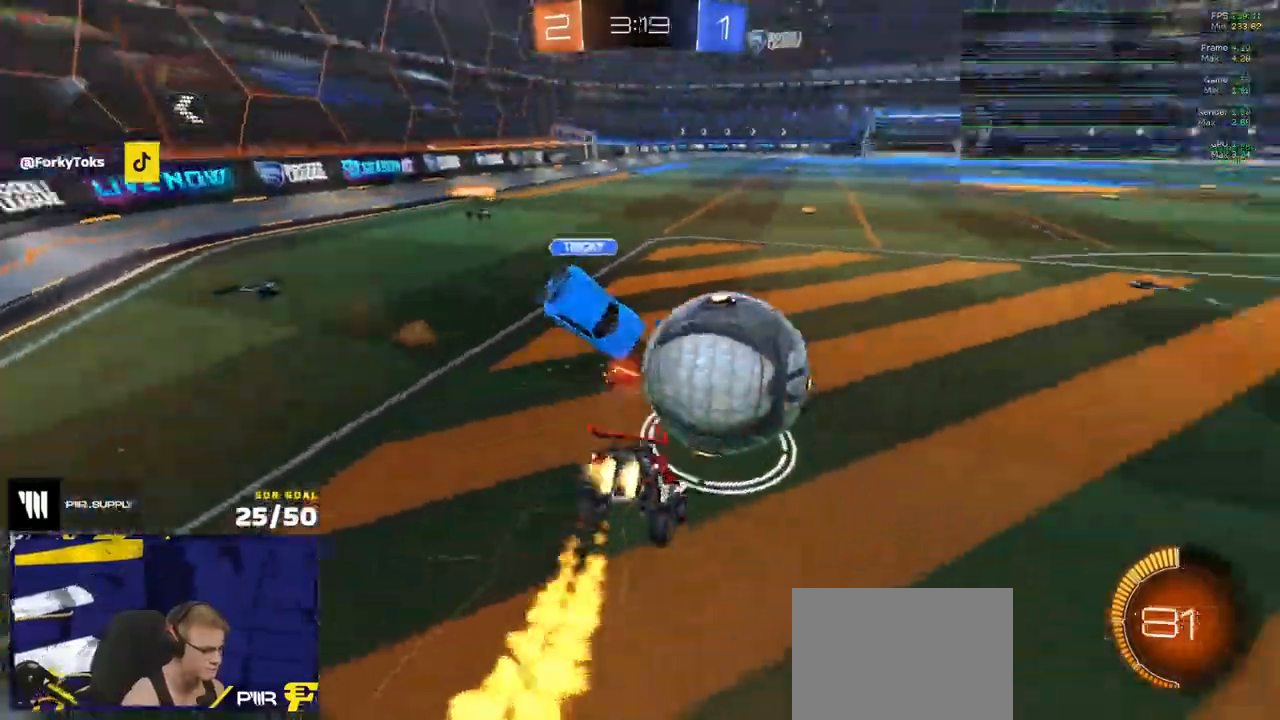
{"buttons": ["L1"], "left_stick": "down-left", "right_stick": "center", "events": [[233, "R1", "up"], [367, "left_stick", "down-left"], [383, "L1", "down"], [433, "L3", "up"]]}
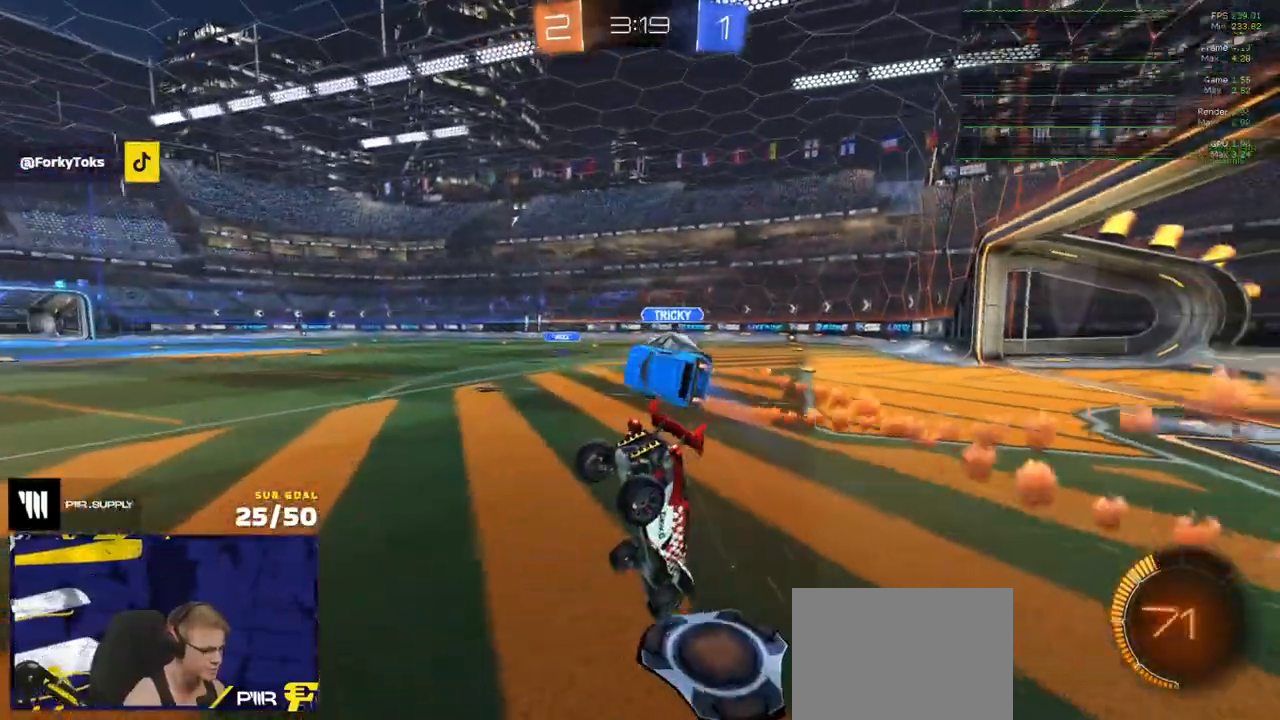
{"buttons": ["R1", "R2"], "left_stick": "center", "right_stick": "center", "events": [[100, "R1", "down"], [150, "L1", "up"], [183, "L3", "down"], [183, "left_stick", "down"], [233, "R2", "down"], [383, "L3", "up"], [383, "left_stick", "left"], [500, "left_stick", "center"]]}
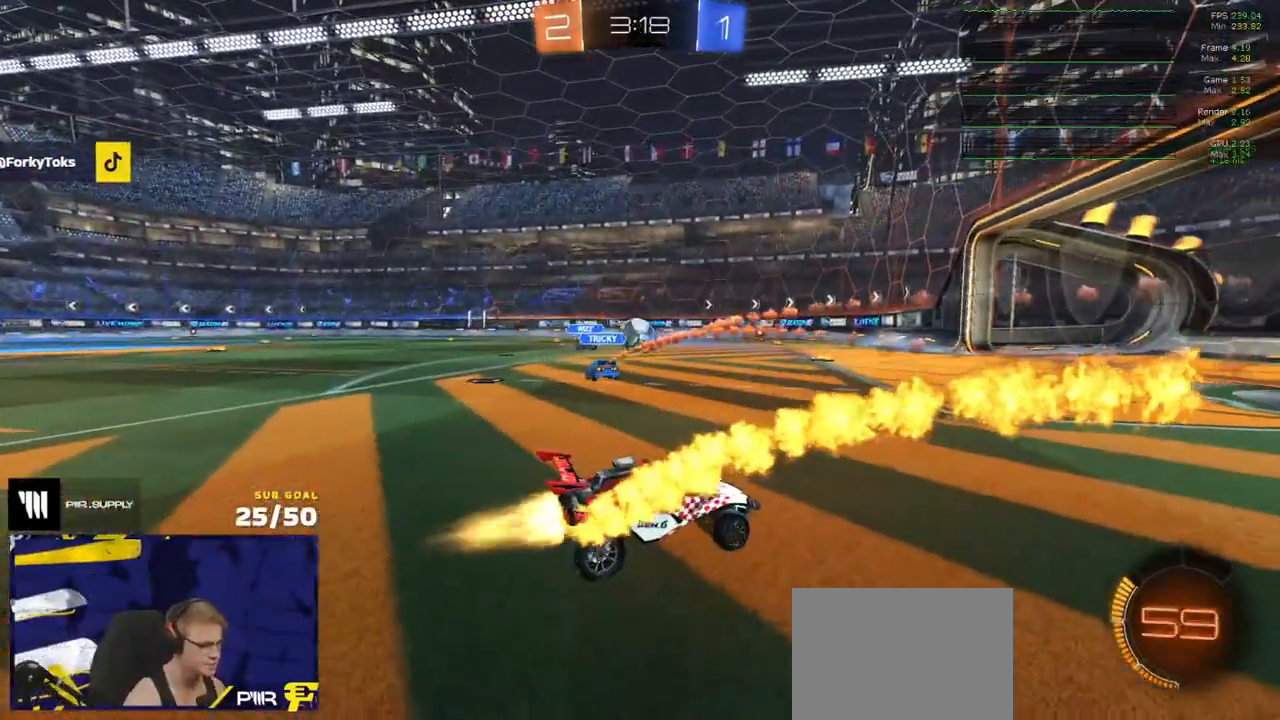
{"buttons": ["R1", "R2"], "left_stick": "center", "right_stick": "center", "events": [[100, "left_stick", "left"], [233, "left_stick", "center"]]}
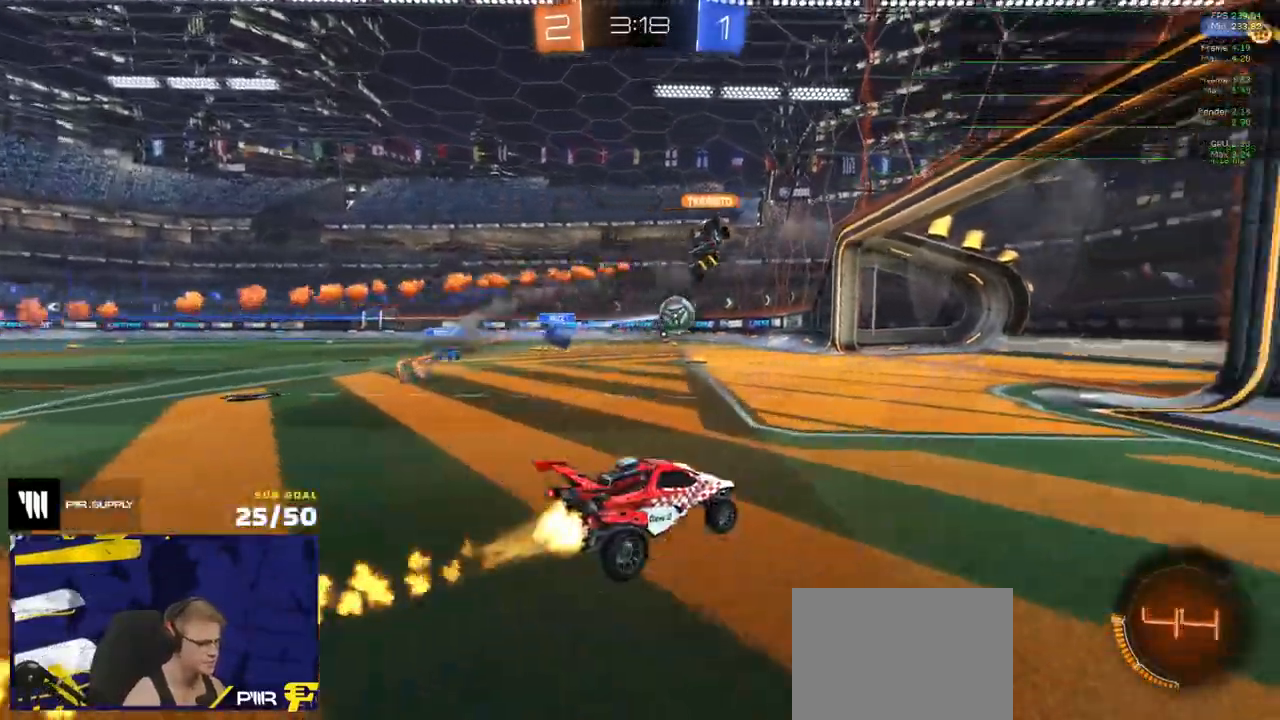
{"buttons": ["R2"], "left_stick": "center", "right_stick": "center", "events": [[50, "R1", "up"]]}
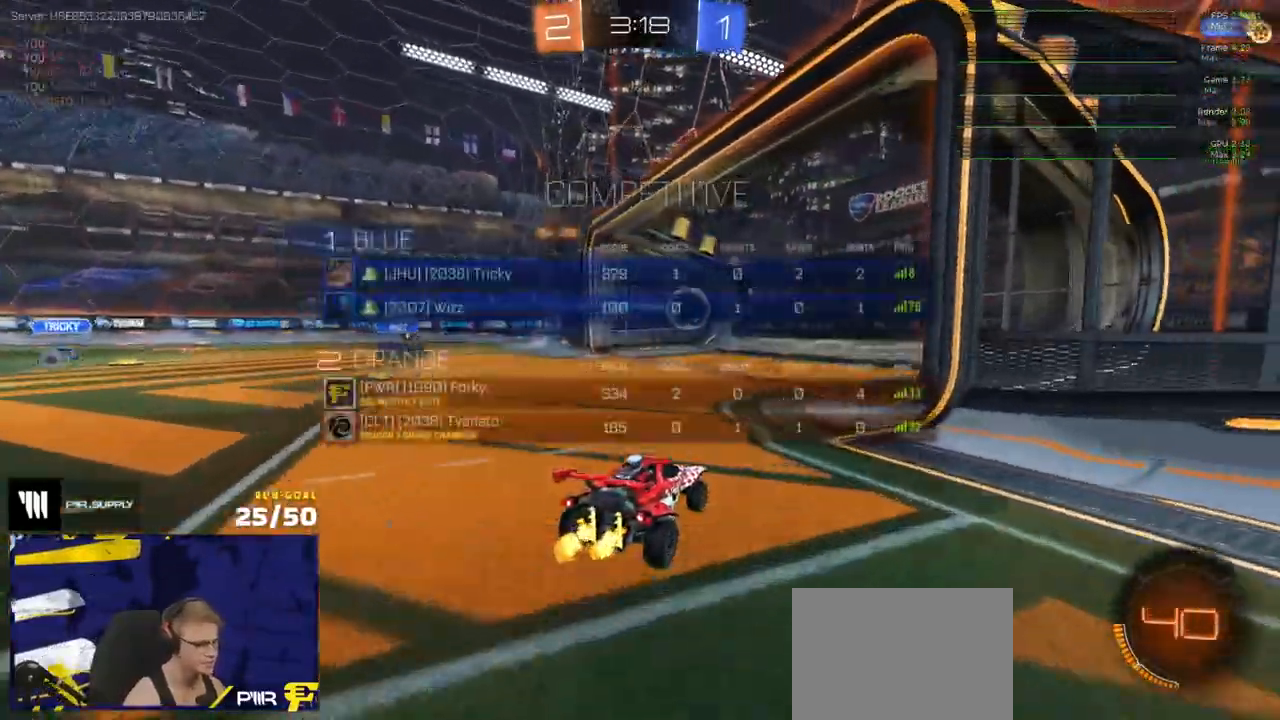
{"buttons": ["R2"], "left_stick": "center", "right_stick": "center", "events": []}
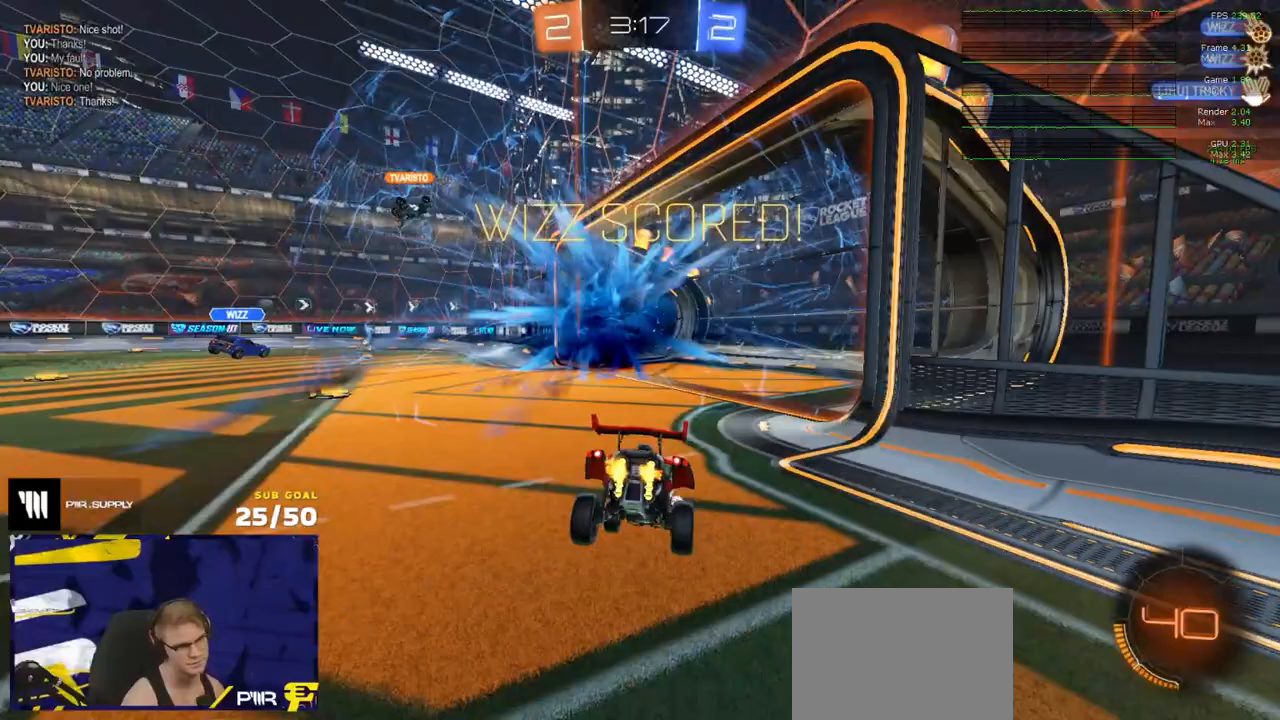
{"buttons": ["X"], "left_stick": "up-left", "right_stick": "center", "events": [[200, "Y", "down"], [300, "R2", "up"], [300, "Y", "up"], [300, "left_stick", "up"], [383, "X", "down"], [450, "left_stick", "up-left"]]}
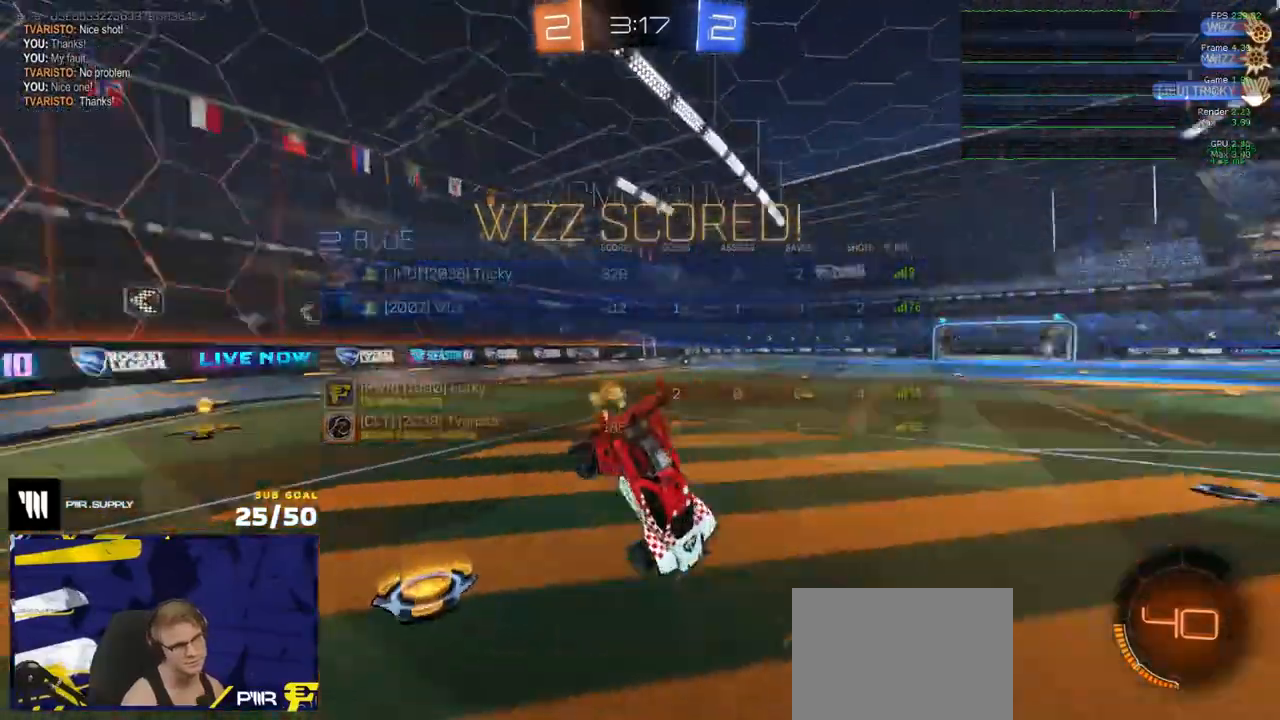
{"buttons": ["X", "L1", "R2"], "left_stick": "left", "right_stick": "center", "events": [[33, "left_stick", "center"], [83, "R2", "down"], [433, "L1", "down"], [483, "left_stick", "left"]]}
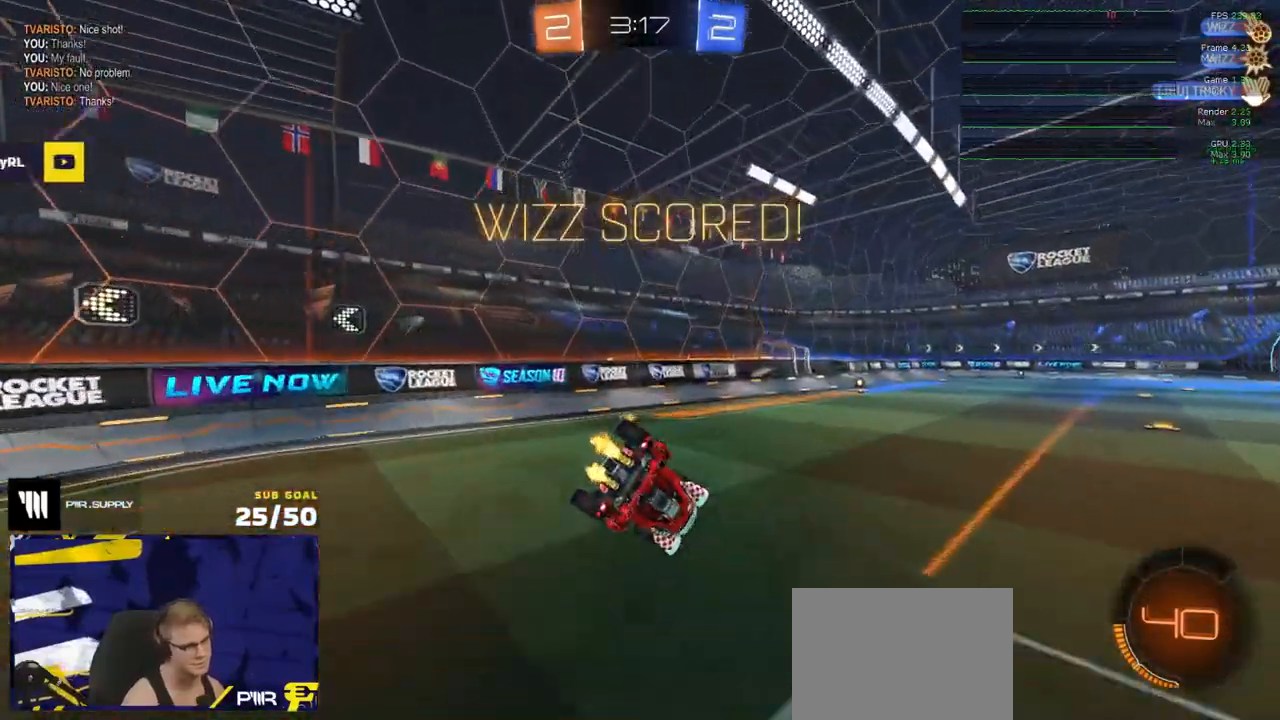
{"buttons": ["A", "R2"], "left_stick": "up-right", "right_stick": "center", "events": [[100, "left_stick", "down-left"], [333, "X", "up"], [433, "L1", "up"], [450, "left_stick", "up-right"], [500, "A", "down"]]}
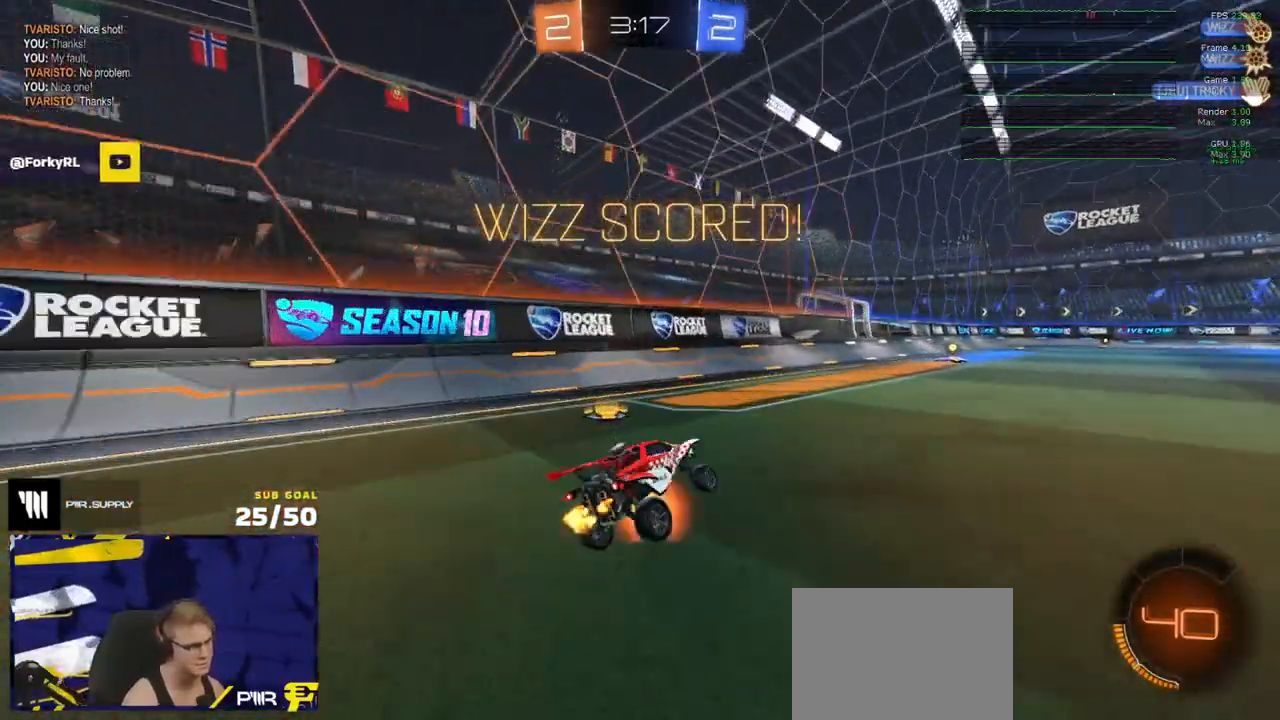
{"buttons": ["X", "R2"], "left_stick": "left", "right_stick": "center", "events": [[50, "A", "up"], [117, "A", "down"], [183, "A", "up"], [233, "left_stick", "left"], [383, "X", "down"]]}
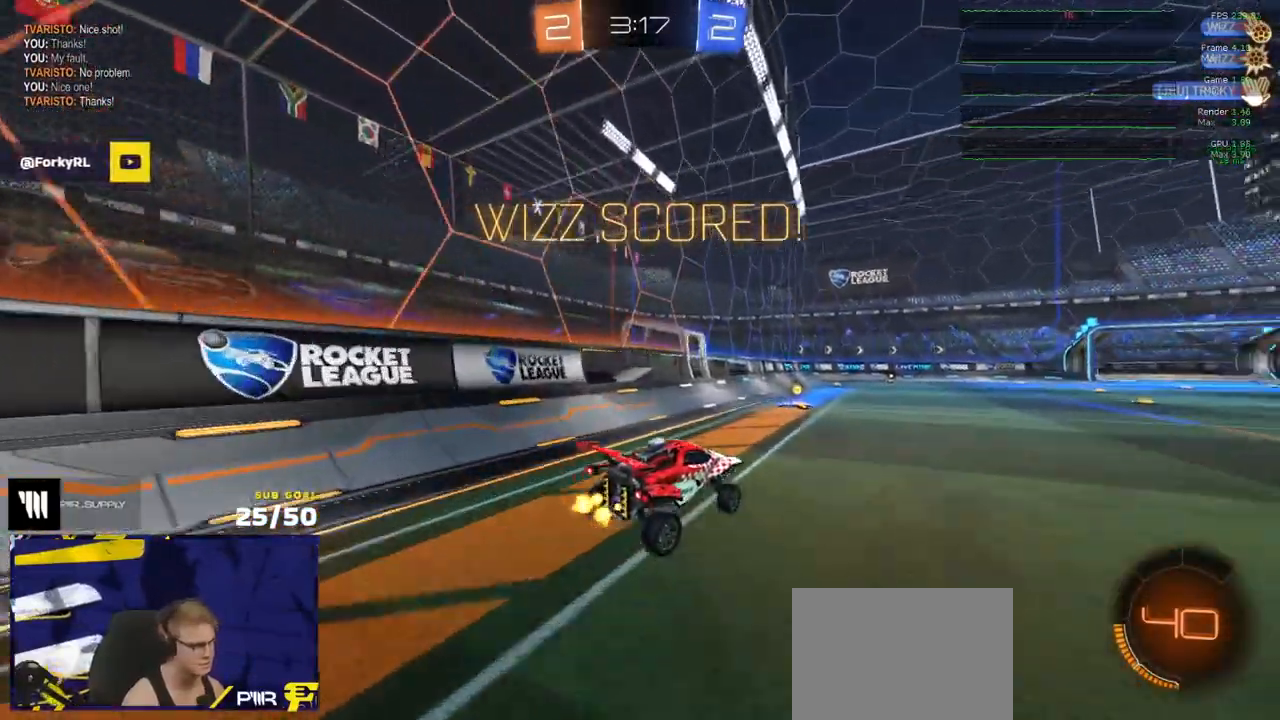
{"buttons": ["L1", "R2"], "left_stick": "down-left", "right_stick": "center", "events": [[33, "X", "up"], [83, "left_stick", "center"], [367, "left_stick", "down-left"], [400, "L1", "down"]]}
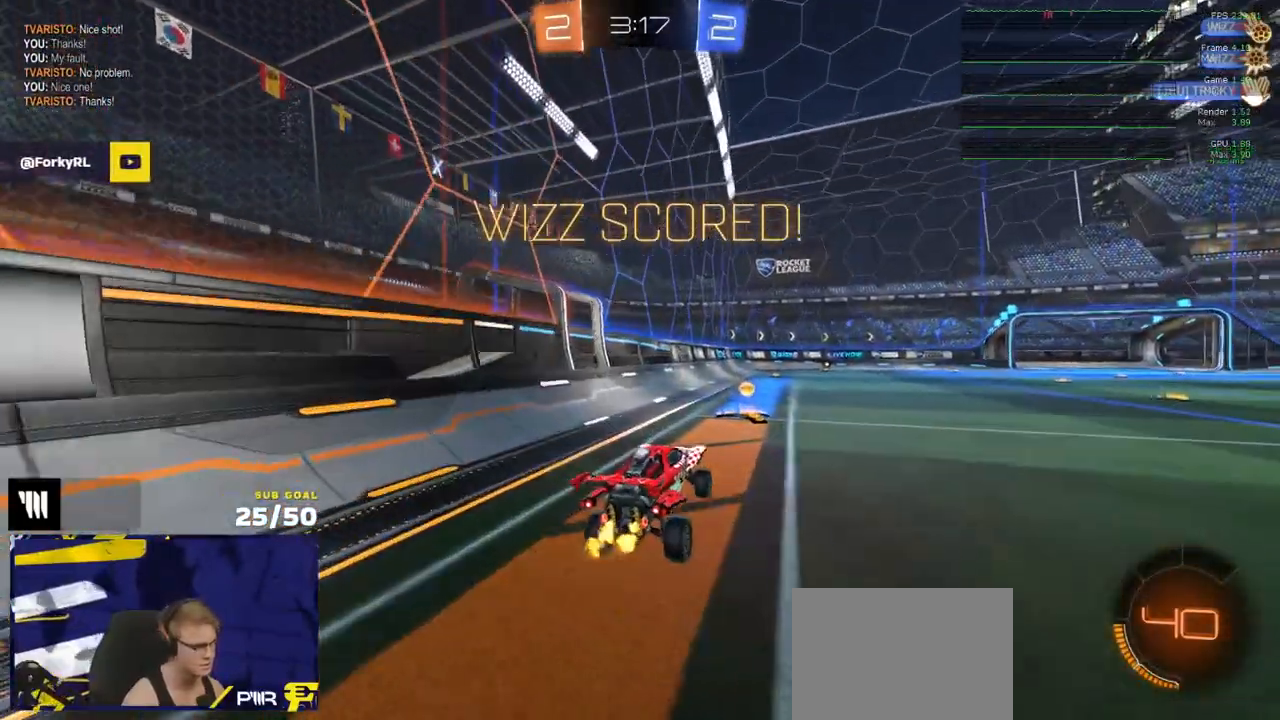
{"buttons": ["R2"], "left_stick": "up-right", "right_stick": "center", "events": [[33, "L1", "up"], [50, "left_stick", "up-right"], [117, "A", "down"], [167, "A", "up"], [317, "R1", "down"], [433, "R1", "up"]]}
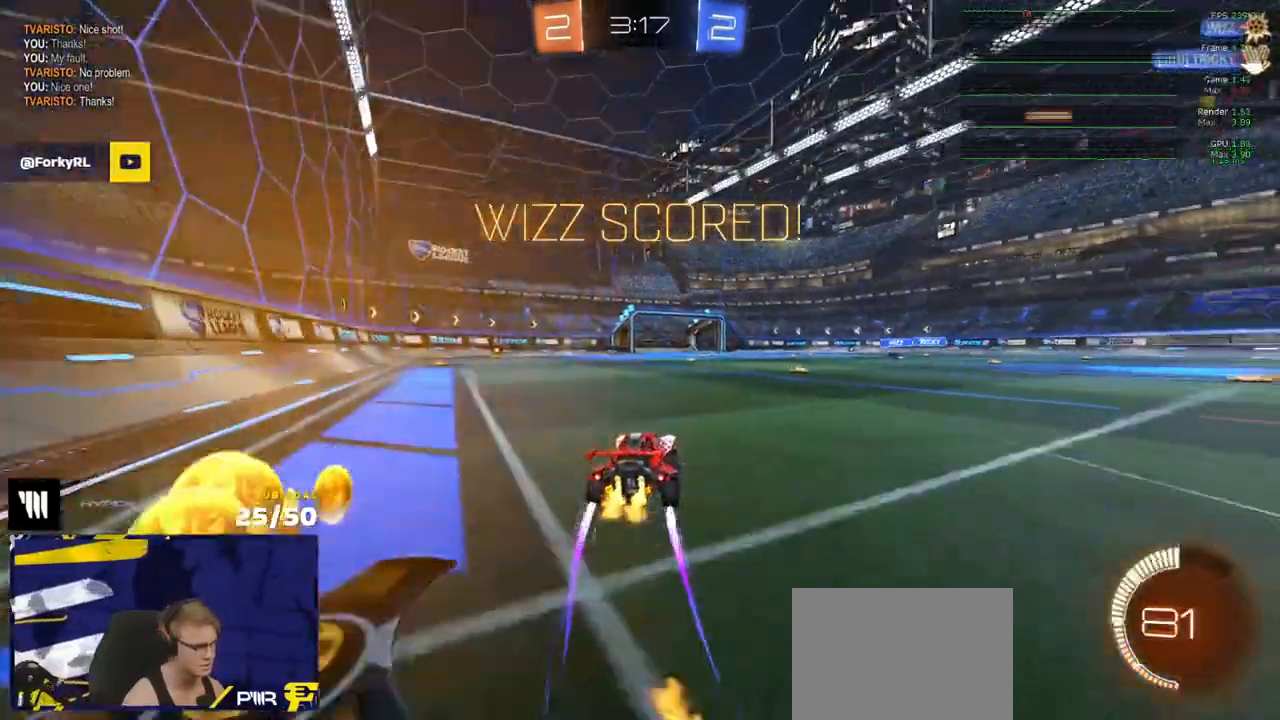
{"buttons": ["R2"], "left_stick": "center", "right_stick": "center", "events": [[167, "left_stick", "center"]]}
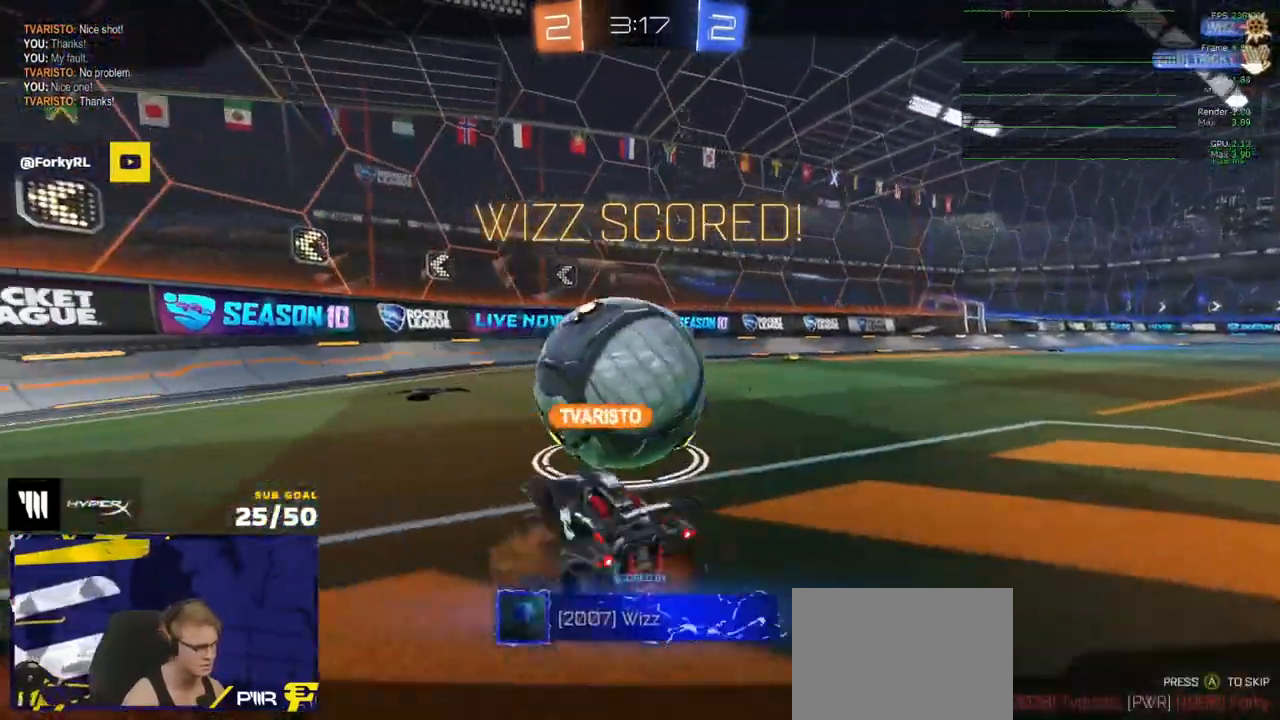
{"buttons": ["R2"], "left_stick": "center", "right_stick": "center", "events": [[333, "A", "down"], [417, "A", "up"]]}
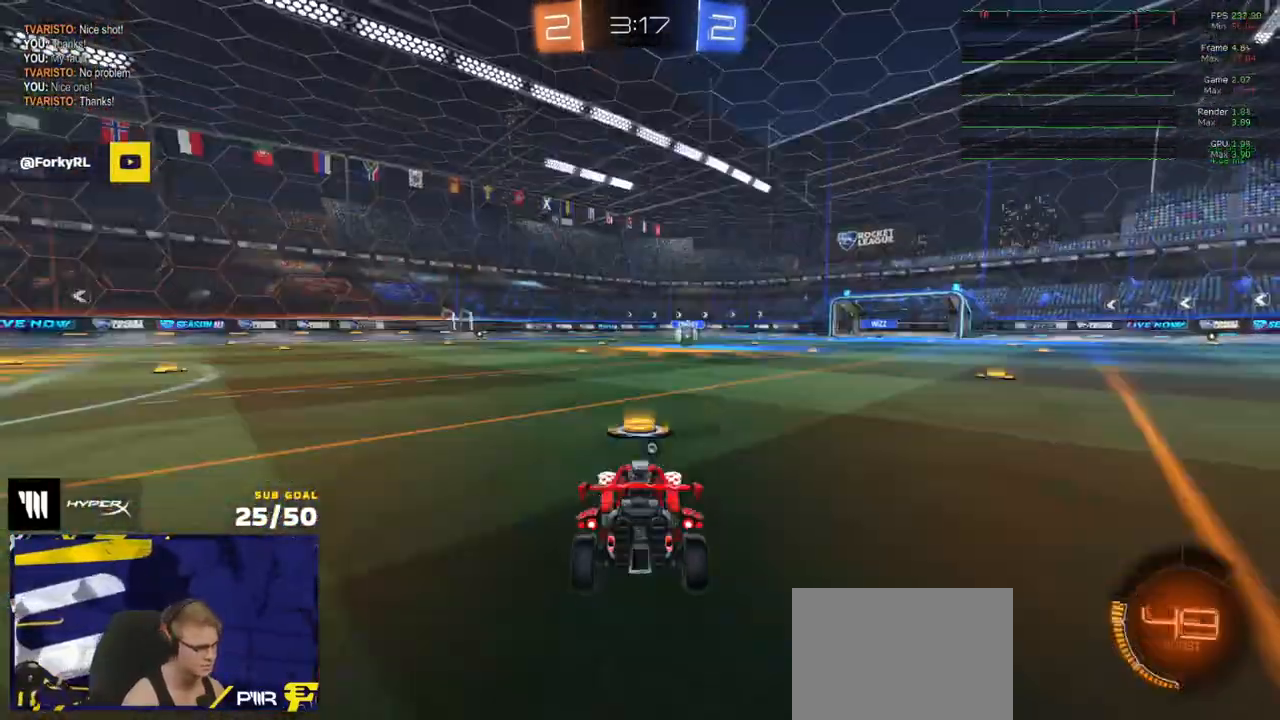
{"buttons": ["R2"], "left_stick": "center", "right_stick": "center", "events": [[83, "Y", "down"], [150, "Y", "up"]]}
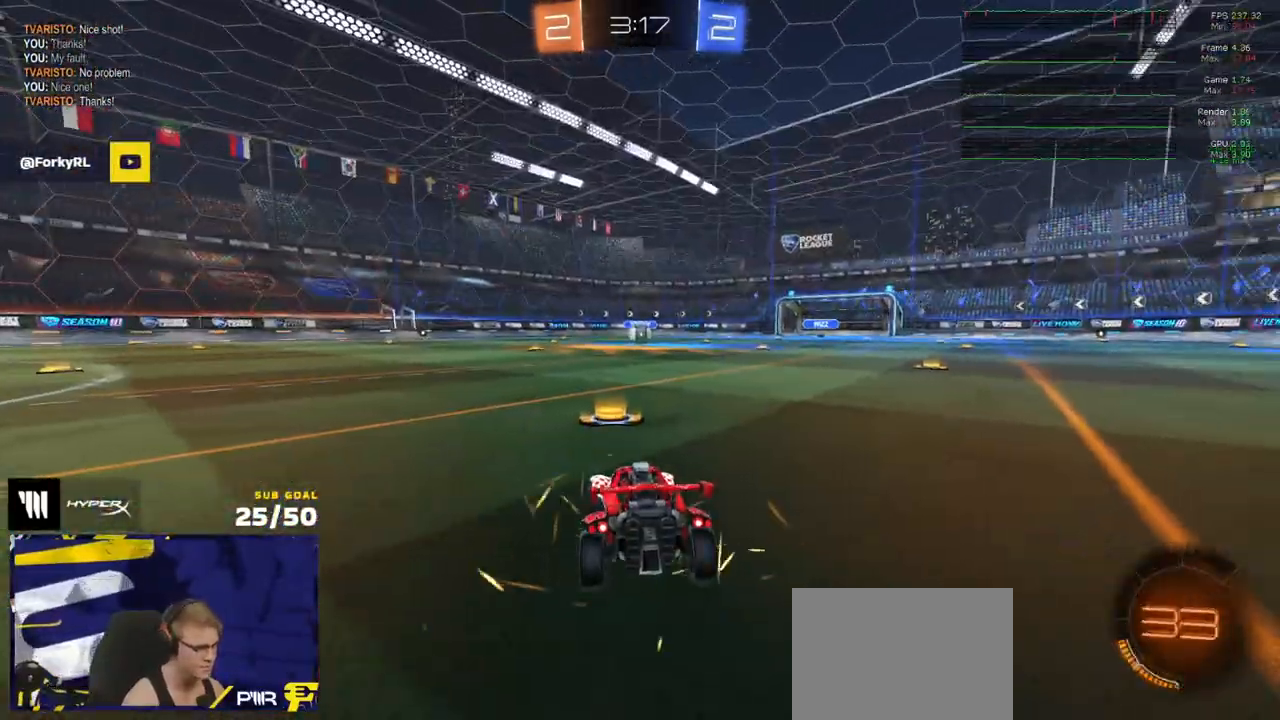
{"buttons": ["R2"], "left_stick": "center", "right_stick": "center", "events": []}
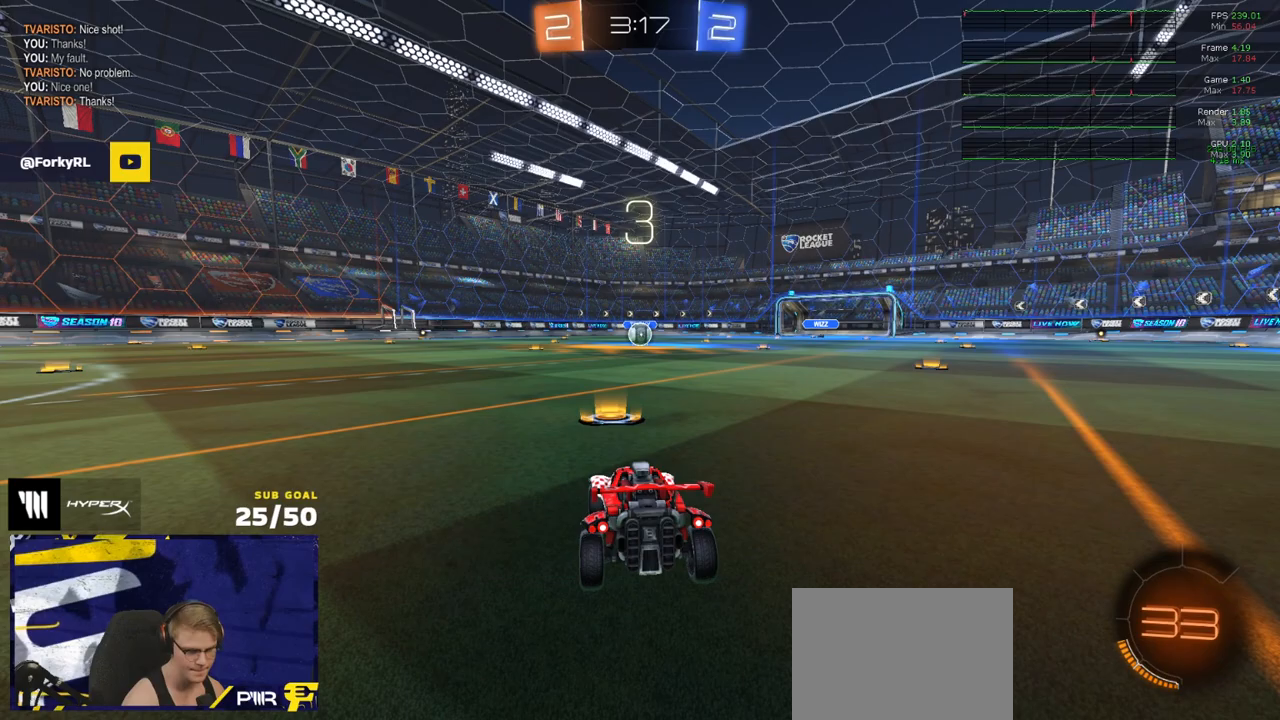
{"buttons": ["R1", "R2"], "left_stick": "center", "right_stick": "center", "events": [[117, "R1", "down"]]}
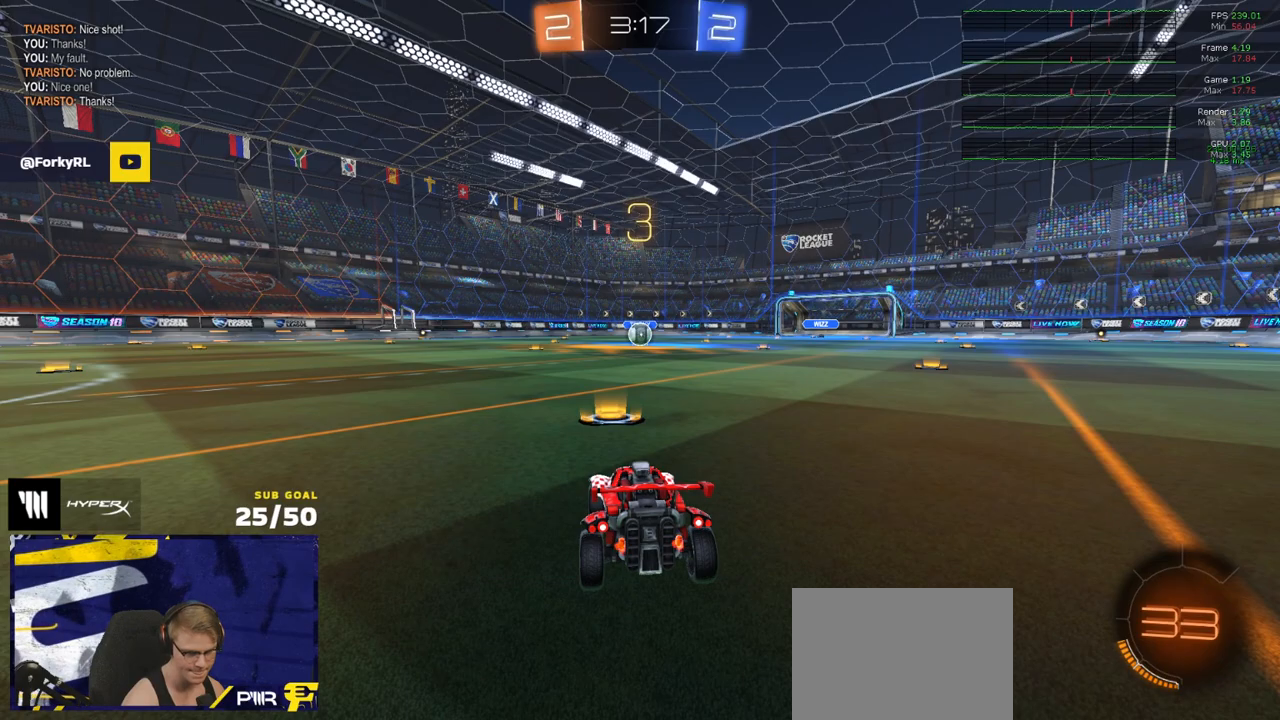
{"buttons": ["R1", "R2"], "left_stick": "center", "right_stick": "center", "events": []}
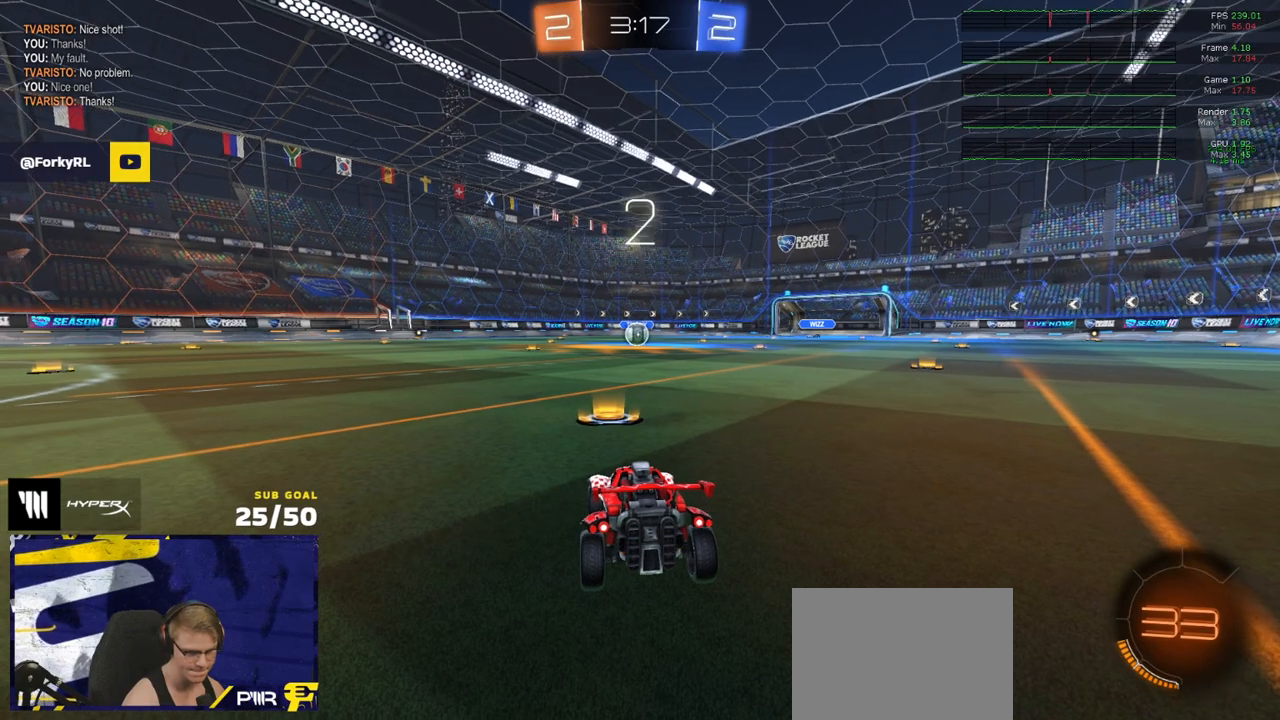
{"buttons": ["R1", "R2"], "left_stick": "center", "right_stick": "center", "events": []}
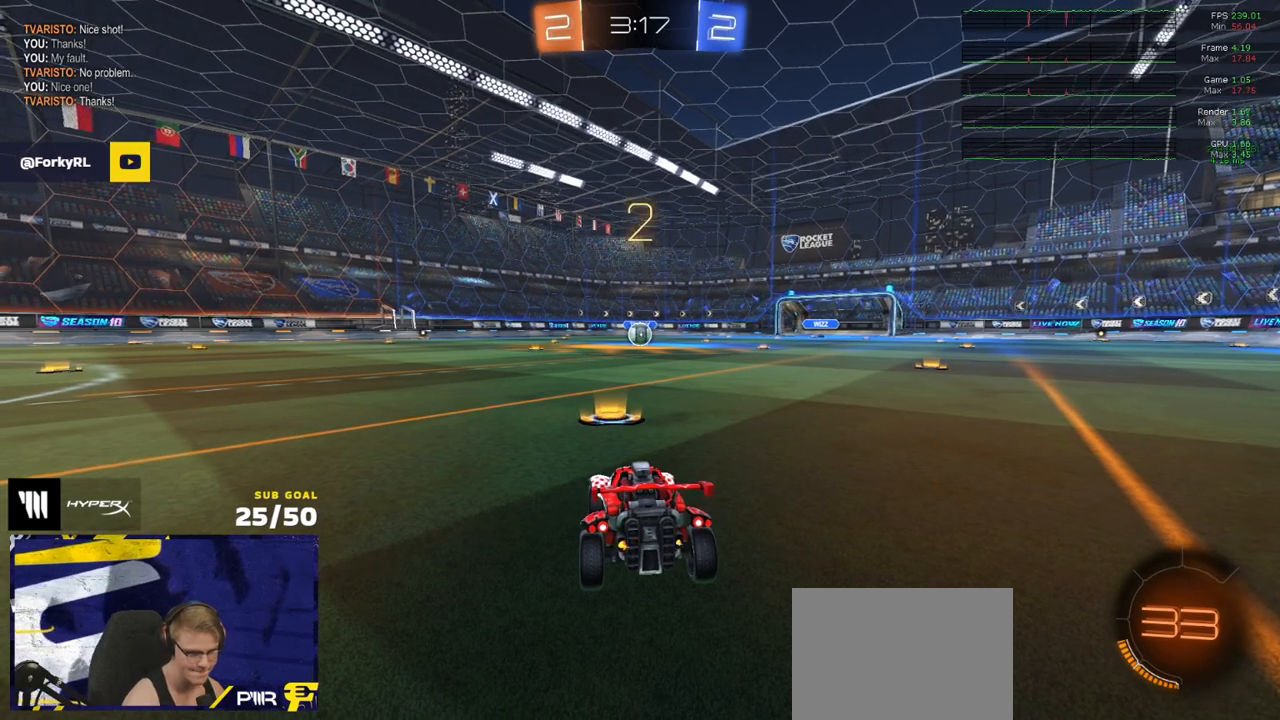
{"buttons": ["R1", "R2"], "left_stick": "center", "right_stick": "center", "events": []}
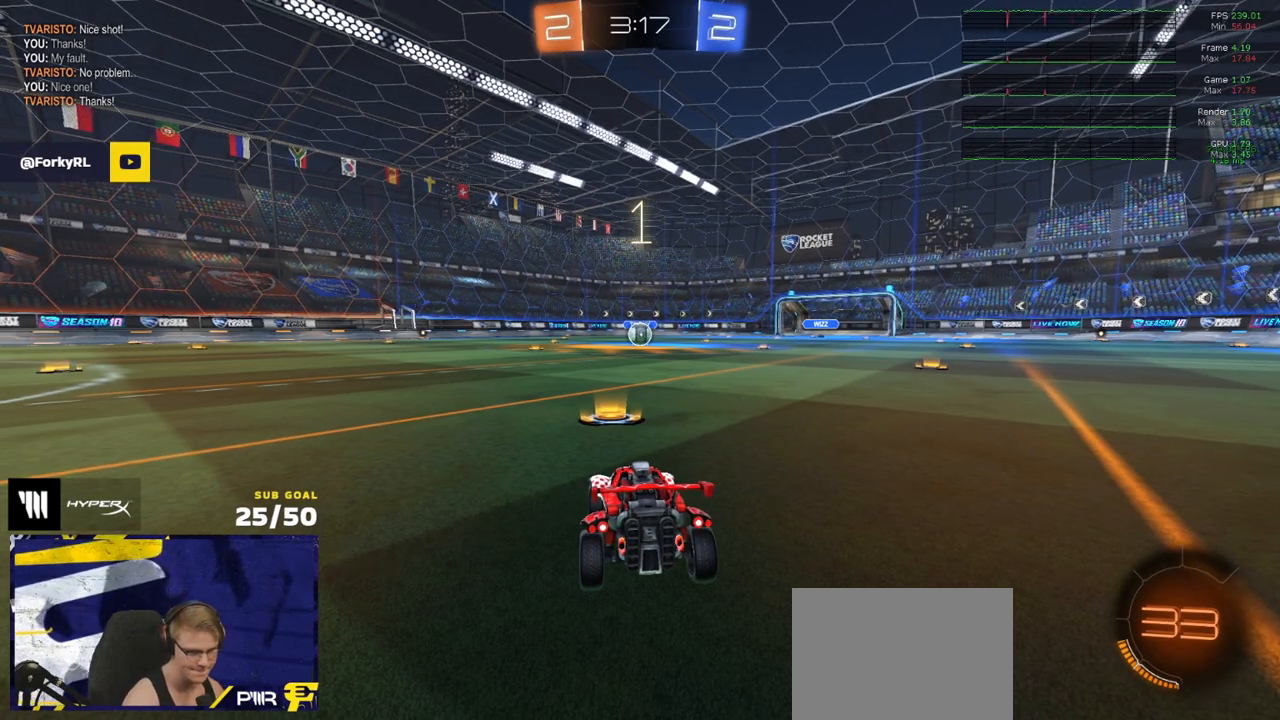
{"buttons": ["L1", "R1", "R2"], "left_stick": "up", "right_stick": "center", "events": [[450, "left_stick", "up"], [500, "L1", "down"]]}
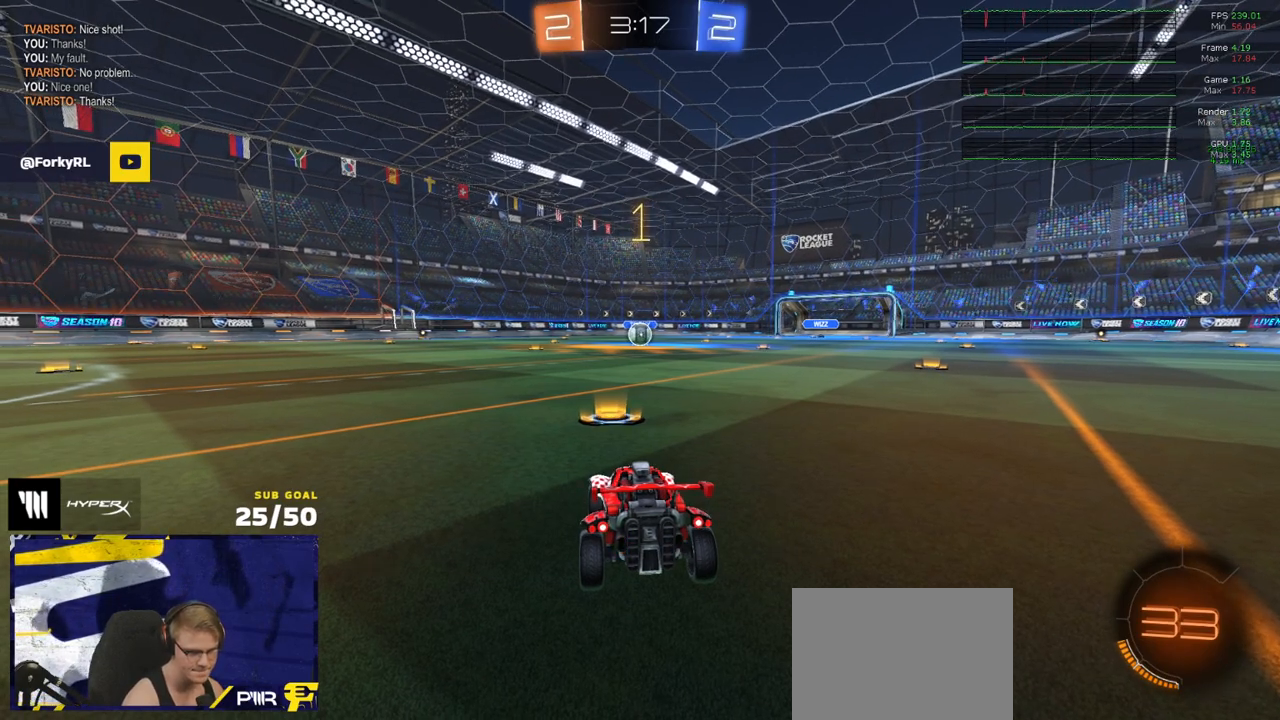
{"buttons": ["R1", "R2"], "left_stick": "center", "right_stick": "center", "events": [[200, "L1", "up"], [283, "left_stick", "up-right"], [500, "left_stick", "center"]]}
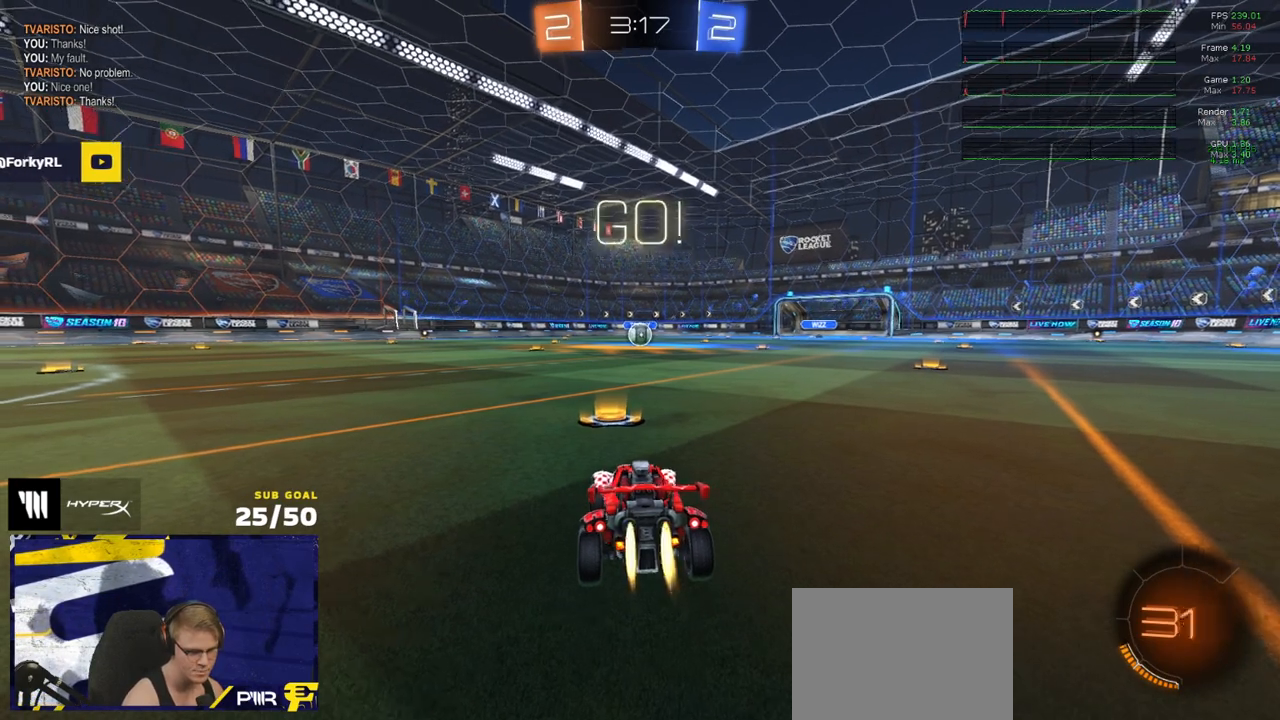
{"buttons": ["A", "R1", "R2", "L3"], "left_stick": "up", "right_stick": "center", "events": [[317, "left_stick", "left"], [367, "A", "down"], [383, "L3", "down"], [433, "A", "up"], [433, "left_stick", "up"], [467, "A", "down"]]}
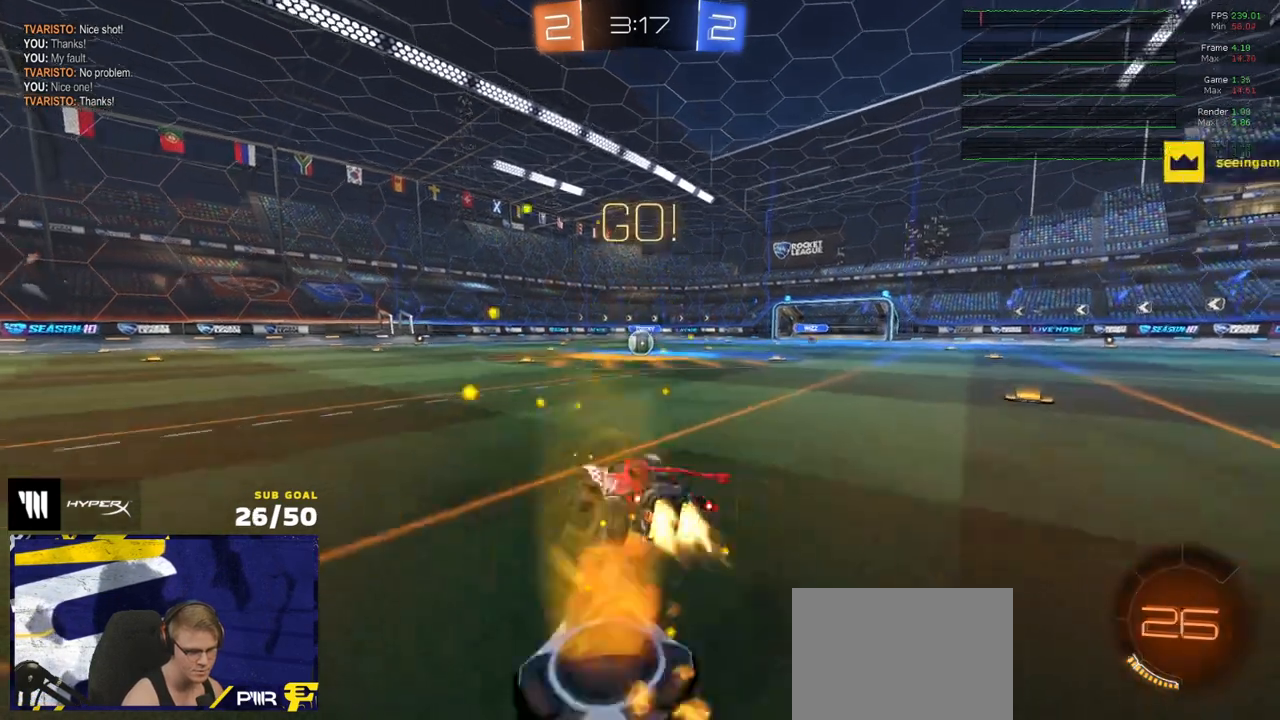
{"buttons": ["R1", "R2", "L3"], "left_stick": "down-right", "right_stick": "center", "events": [[33, "left_stick", "down"], [67, "A", "up"], [83, "L3", "up"], [167, "L3", "down"], [333, "left_stick", "down-right"]]}